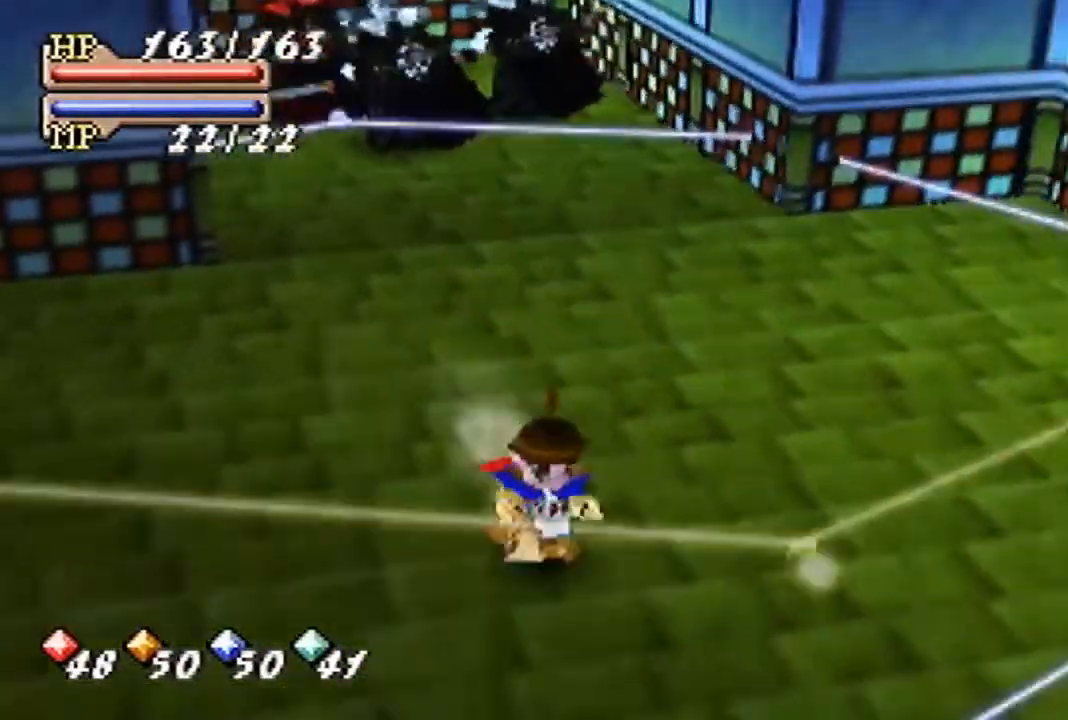
Gameplay with a controller (Nintendo layout); each line is a JSON object with the inputs held at the frame after it. "events" lists button and stick changes between this image and that frame as [ms after this image, input, new state], when the widget could be followed in between. Not read: L3 R3 Z.
{"buttons": ["B"], "left_stick": "down-right", "events": [[67, "left_stick", "down-right"], [333, "A", "down"], [467, "B", "down"], [500, "A", "up"]]}
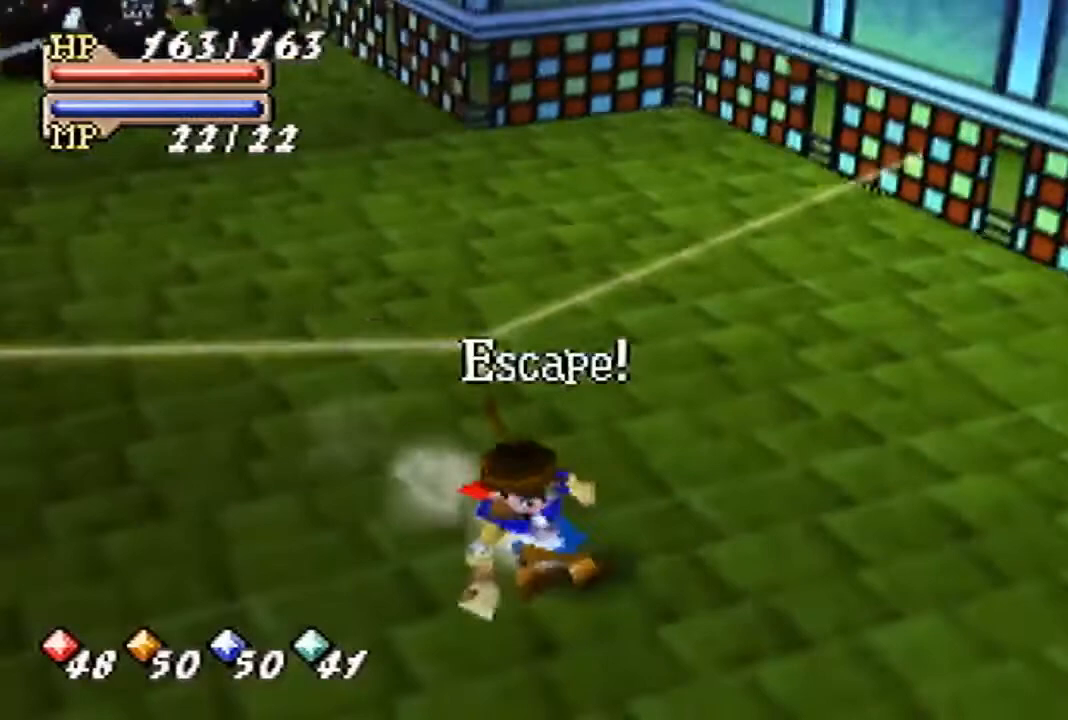
{"buttons": ["B"], "left_stick": "down-right", "events": []}
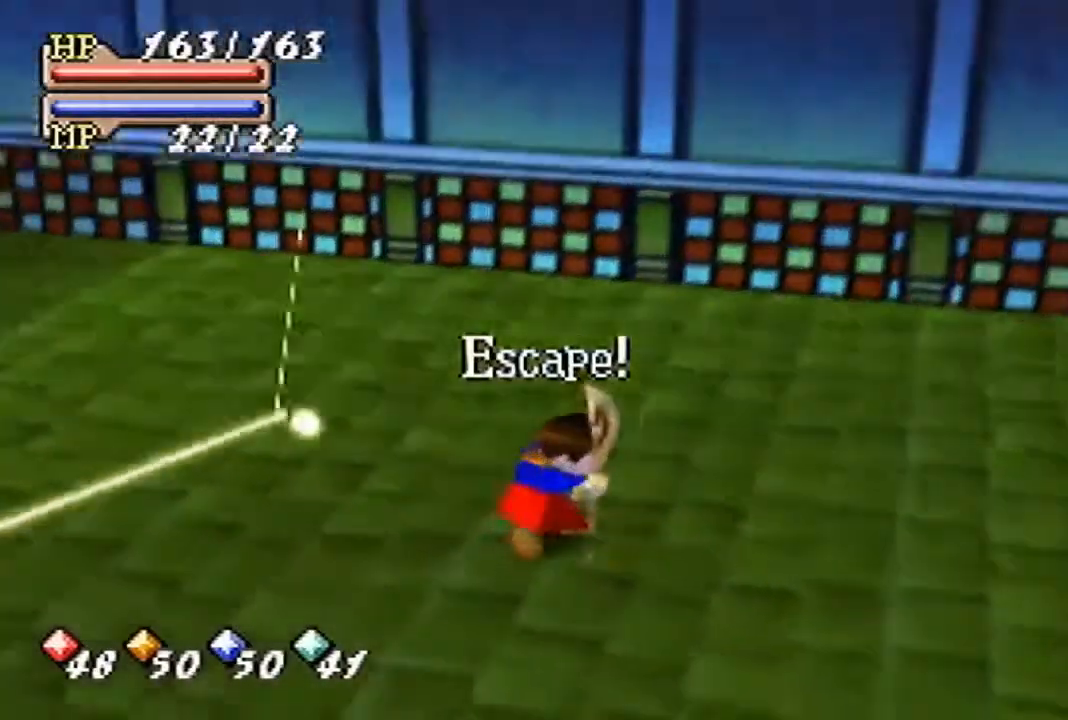
{"buttons": ["B"], "left_stick": "up-right", "events": [[167, "left_stick", "right"], [400, "left_stick", "up-right"]]}
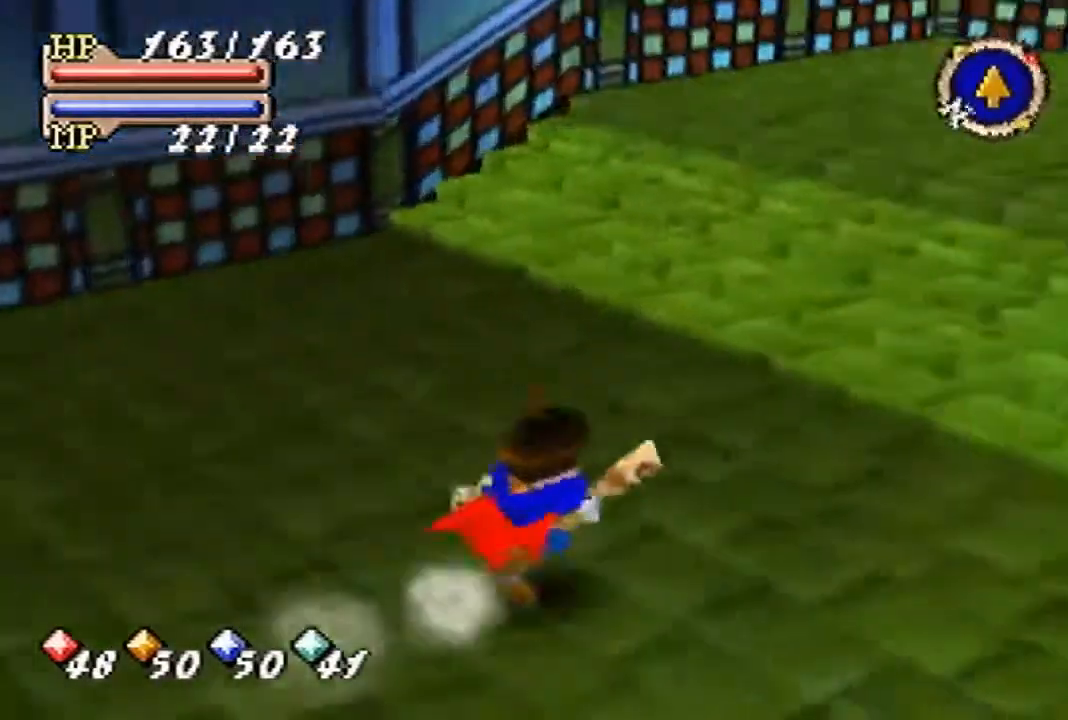
{"buttons": ["B"], "left_stick": "up", "events": [[67, "B", "up"], [233, "left_stick", "up"], [400, "B", "down"]]}
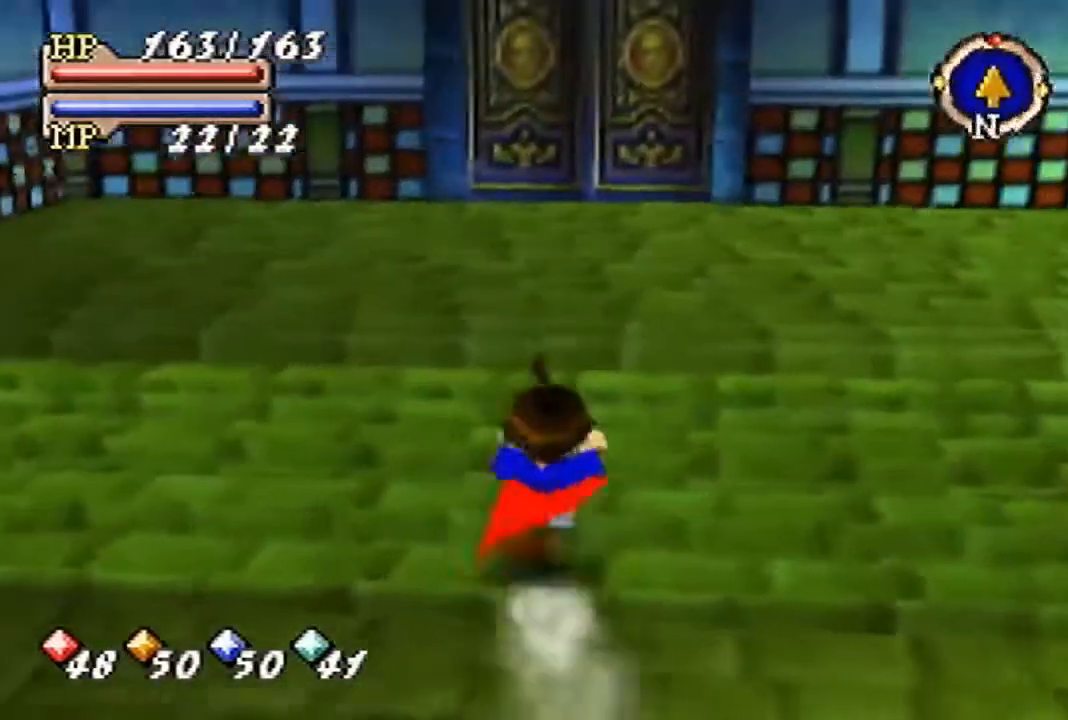
{"buttons": [], "left_stick": "up", "events": [[67, "B", "up"]]}
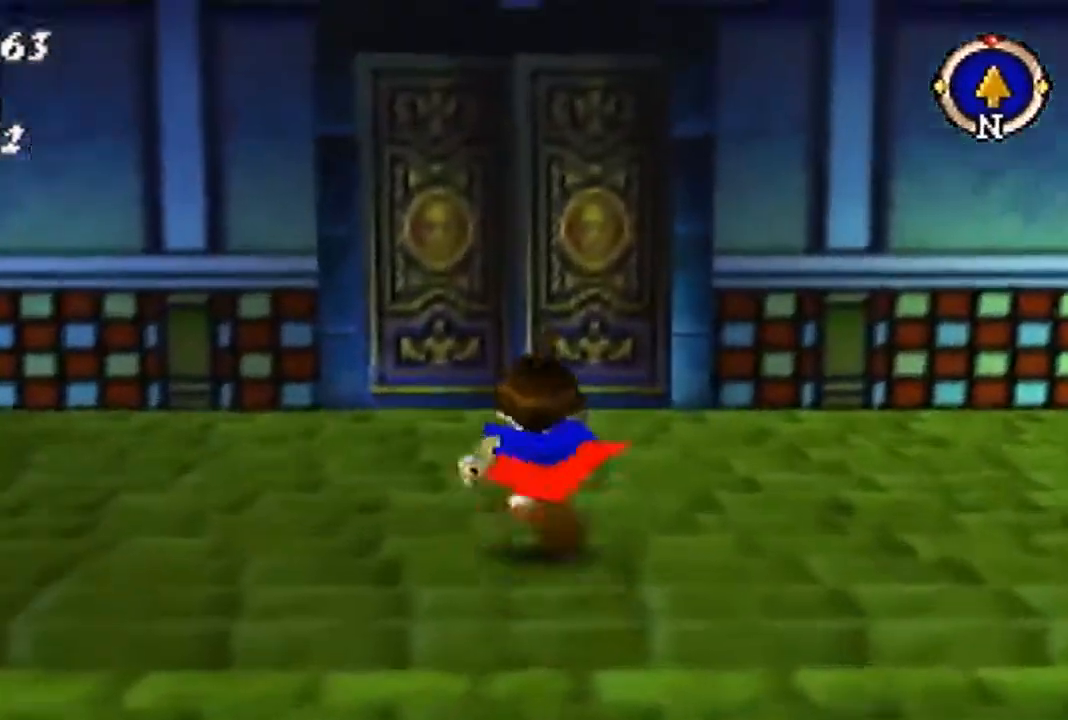
{"buttons": [], "left_stick": "up", "events": []}
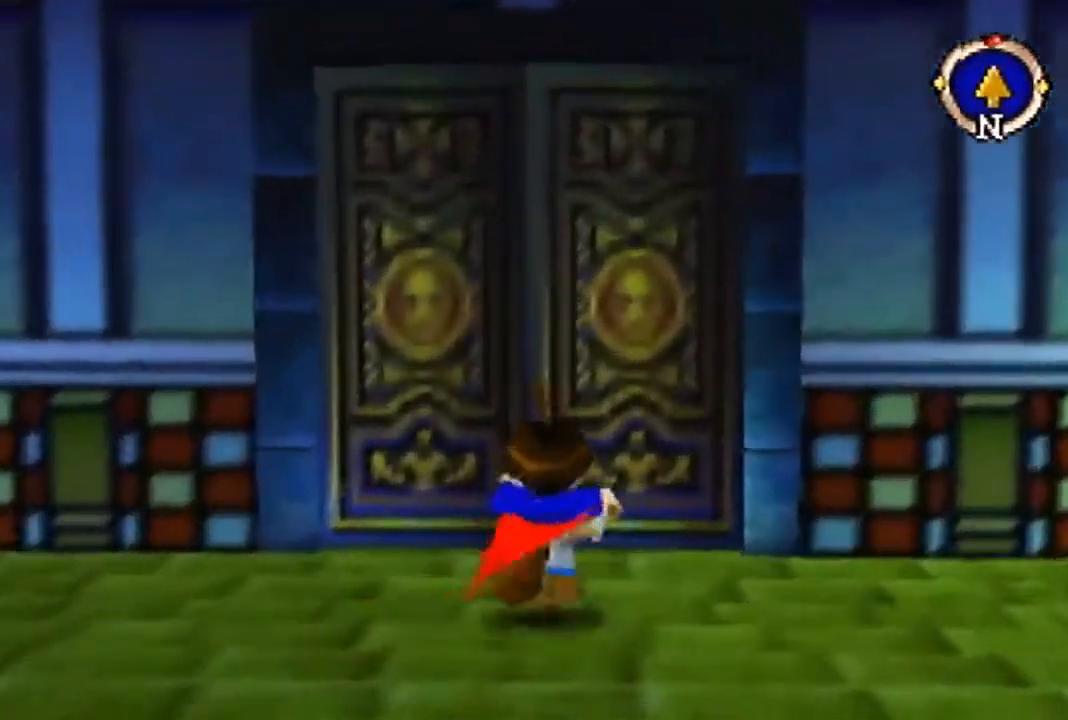
{"buttons": [], "left_stick": "up", "events": []}
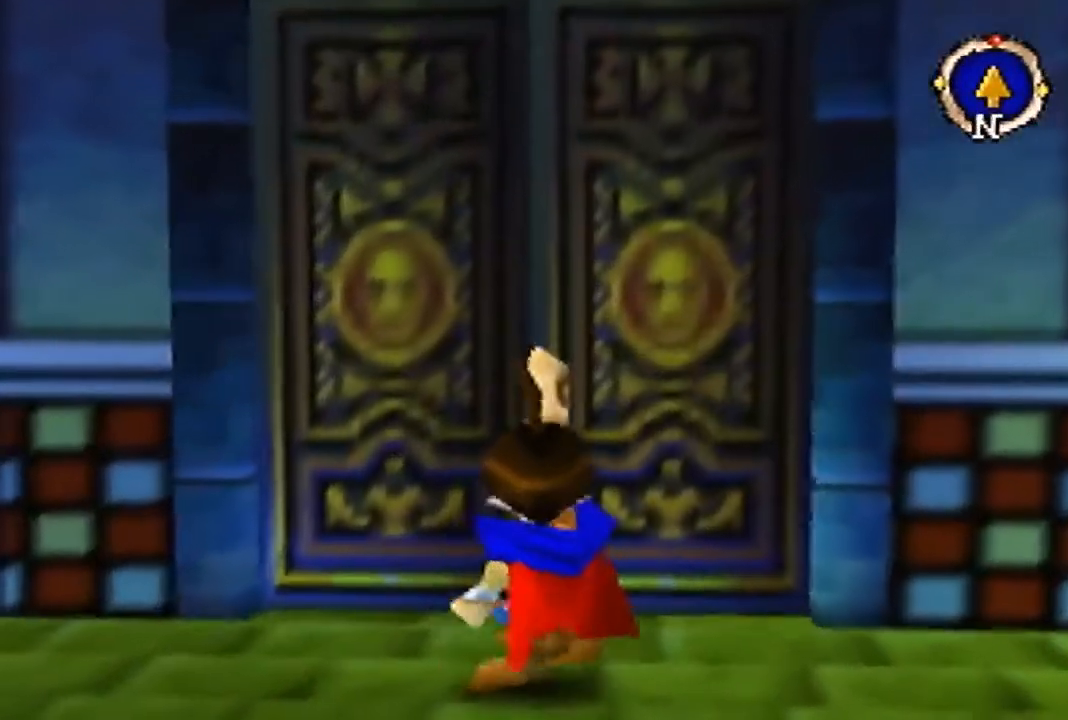
{"buttons": [], "left_stick": "center", "events": [[67, "left_stick", "center"]]}
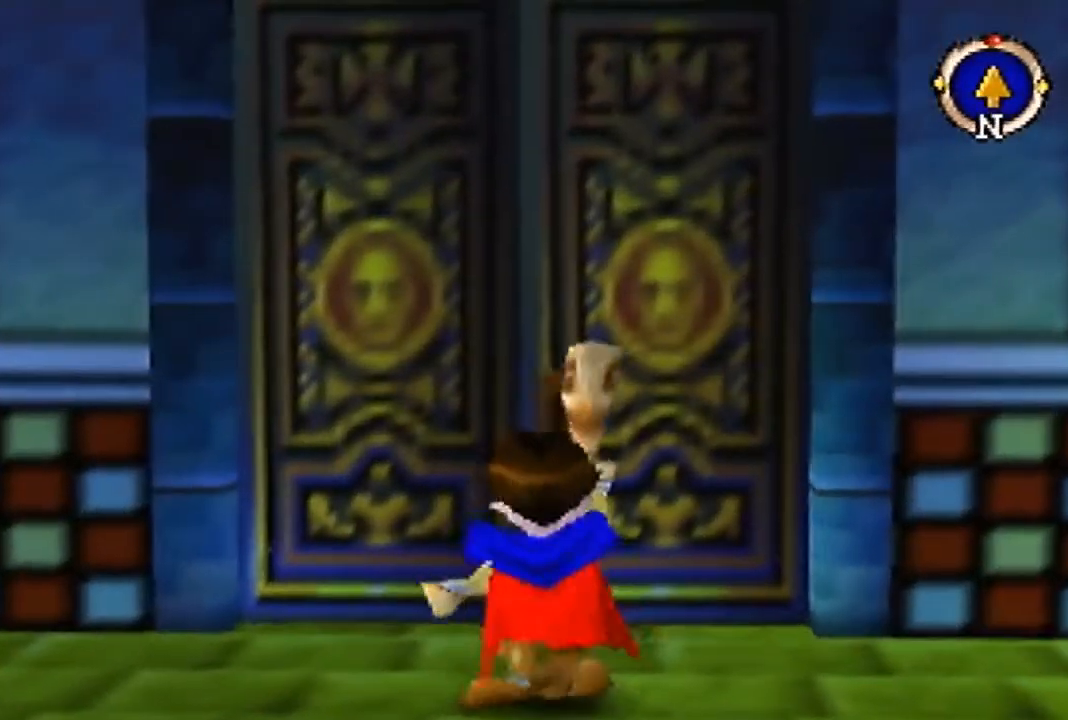
{"buttons": [], "left_stick": "center", "events": []}
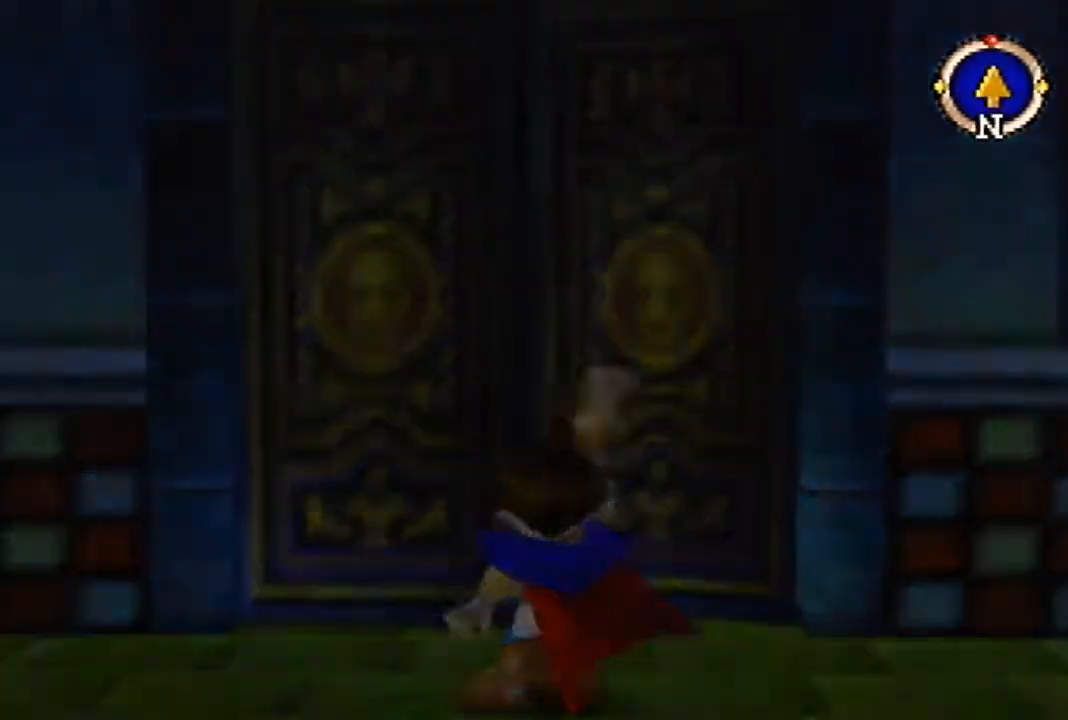
{"buttons": [], "left_stick": "center", "events": []}
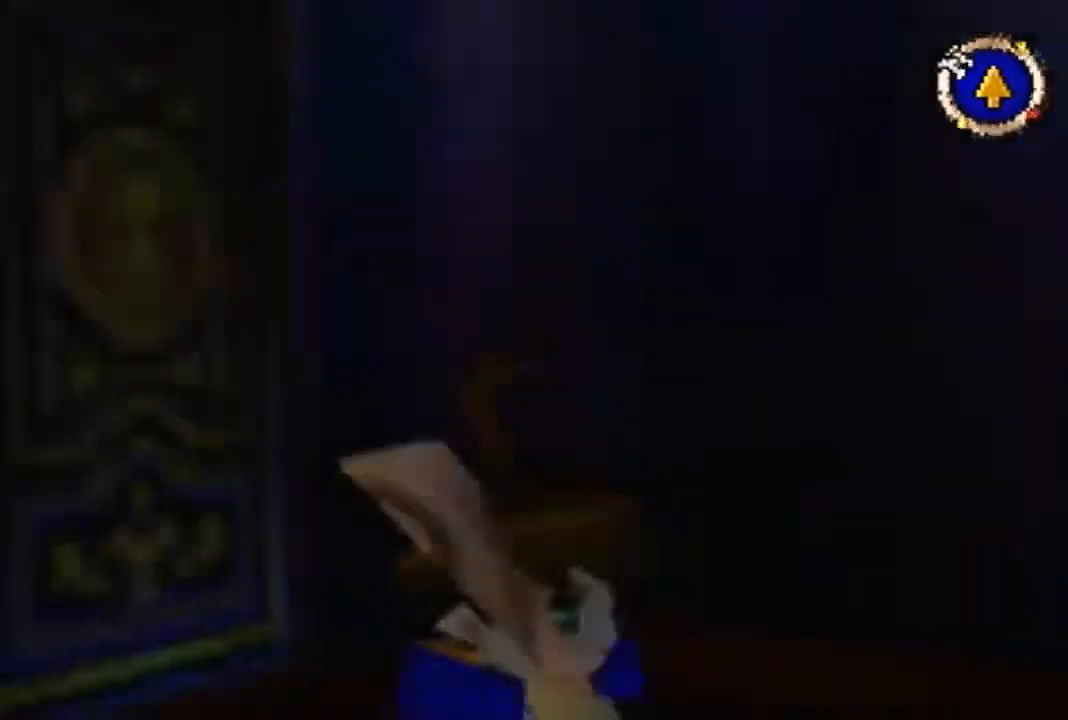
{"buttons": ["B"], "left_stick": "right", "events": [[167, "left_stick", "down-right"], [267, "B", "down"], [333, "left_stick", "right"]]}
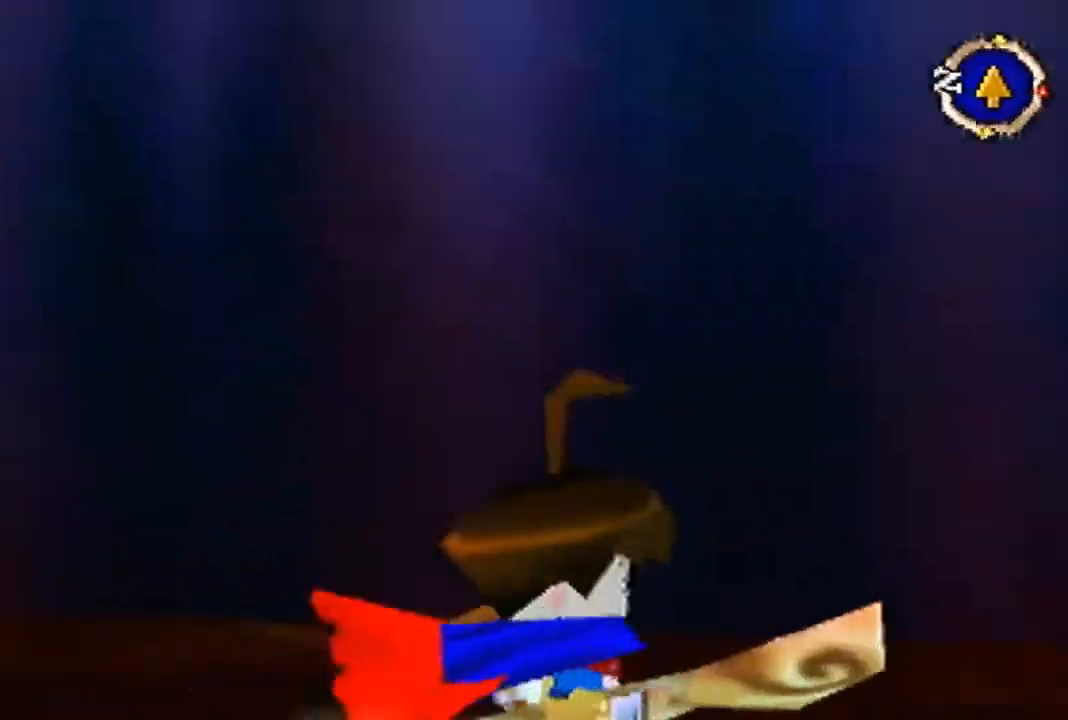
{"buttons": ["B"], "left_stick": "up", "events": [[267, "left_stick", "up-right"], [500, "left_stick", "up"]]}
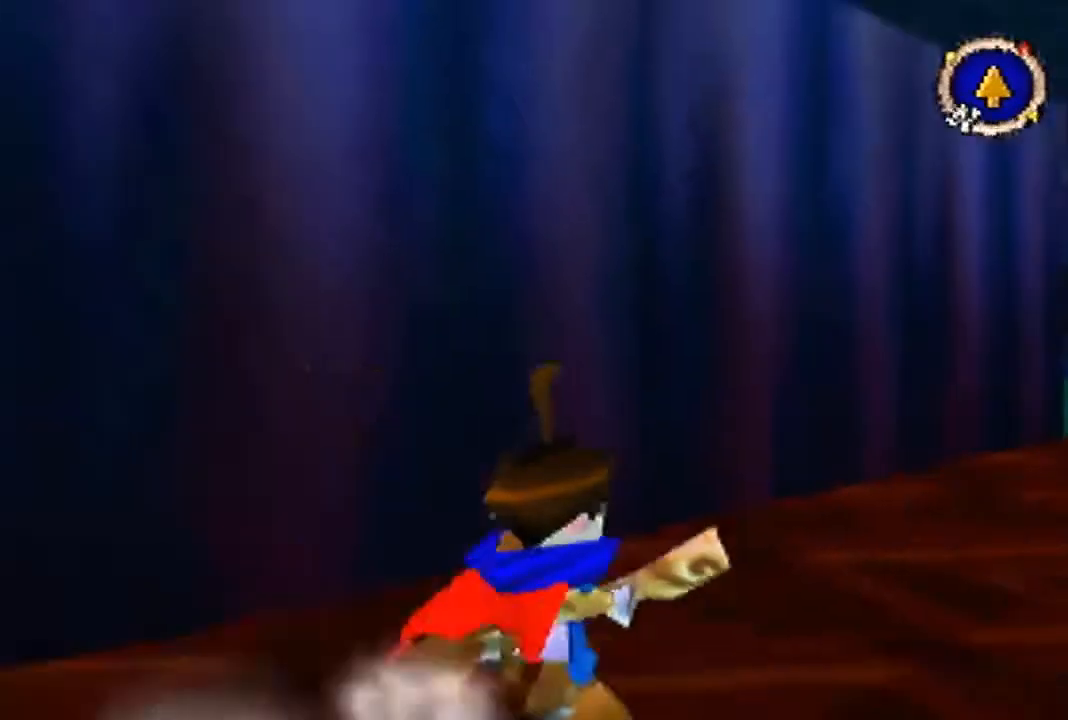
{"buttons": ["B"], "left_stick": "up-right", "events": [[133, "B", "up"], [267, "left_stick", "up-right"], [400, "B", "down"]]}
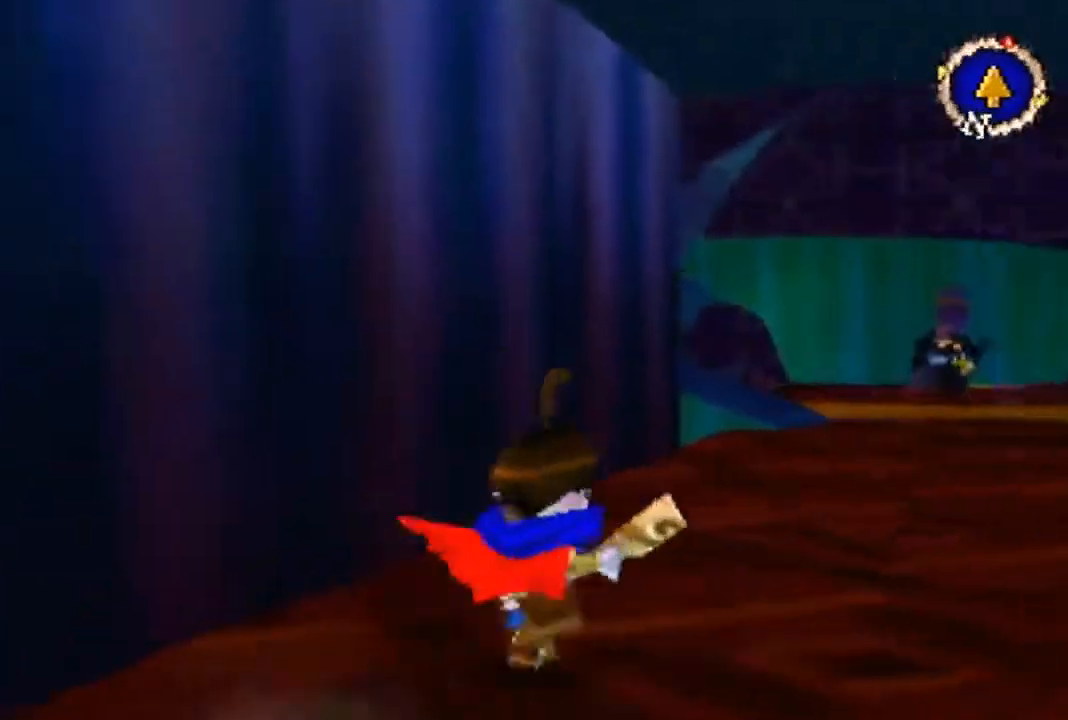
{"buttons": [], "left_stick": "up", "events": [[67, "left_stick", "up"], [167, "B", "up"]]}
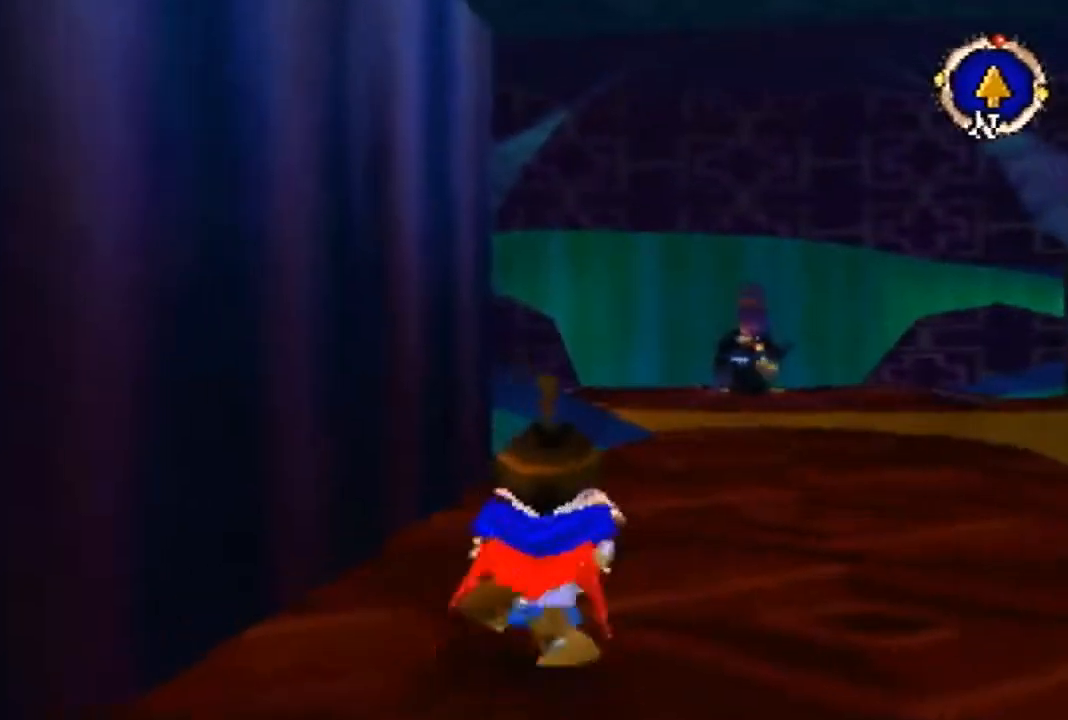
{"buttons": [], "left_stick": "up", "events": []}
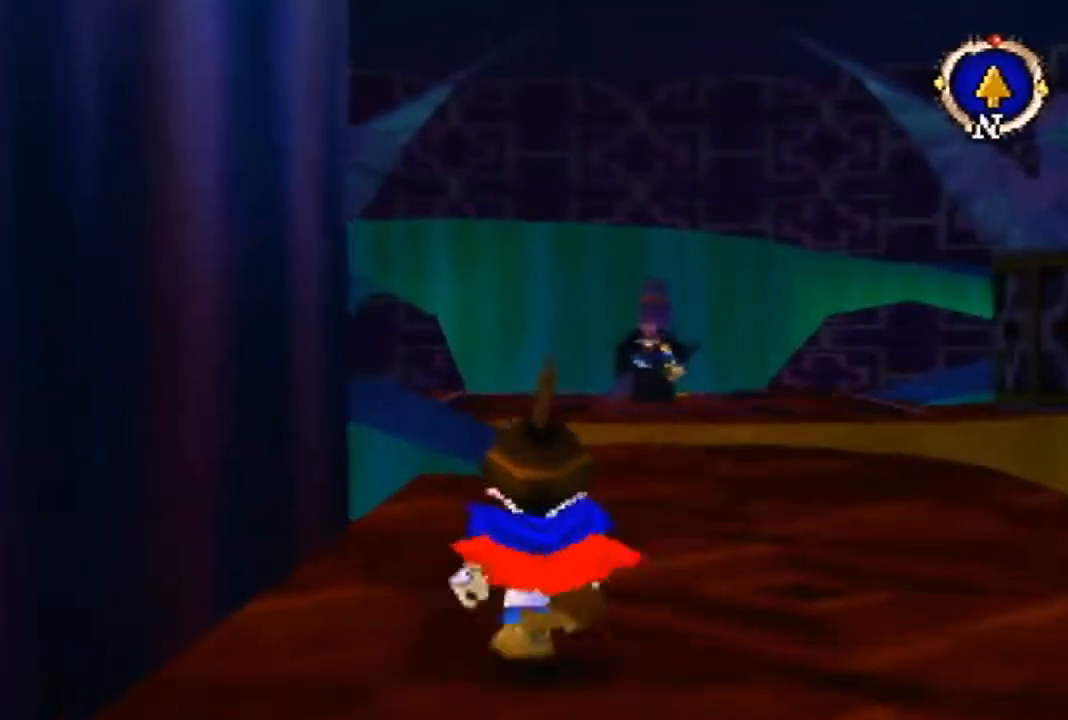
{"buttons": [], "left_stick": "up", "events": []}
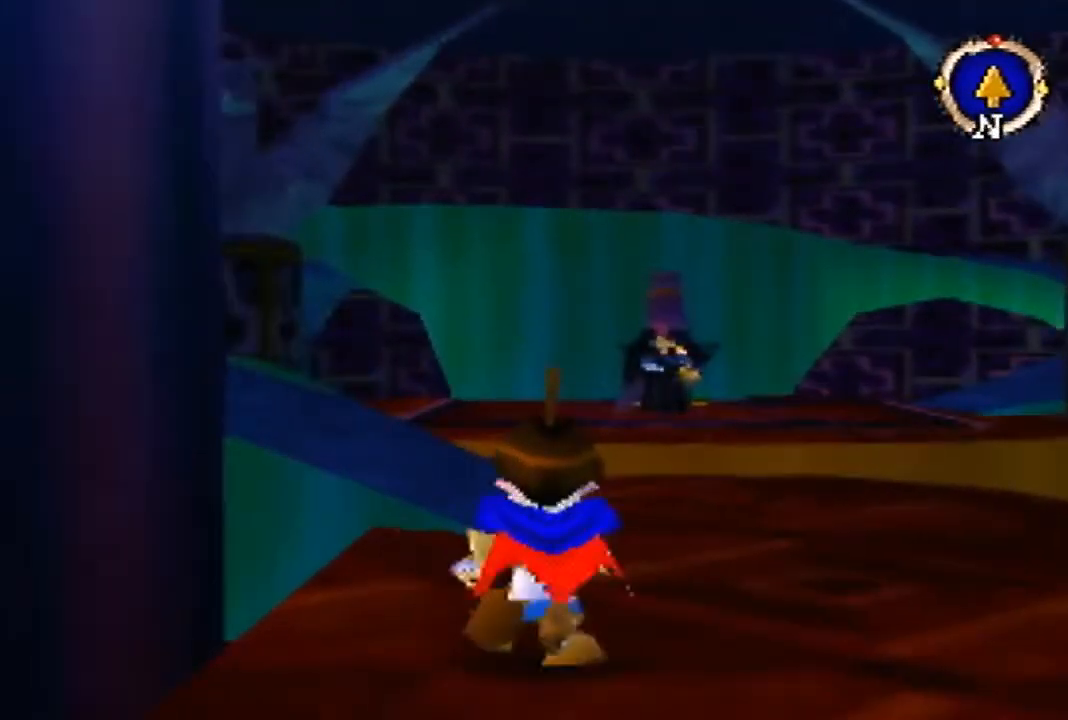
{"buttons": [], "left_stick": "up", "events": []}
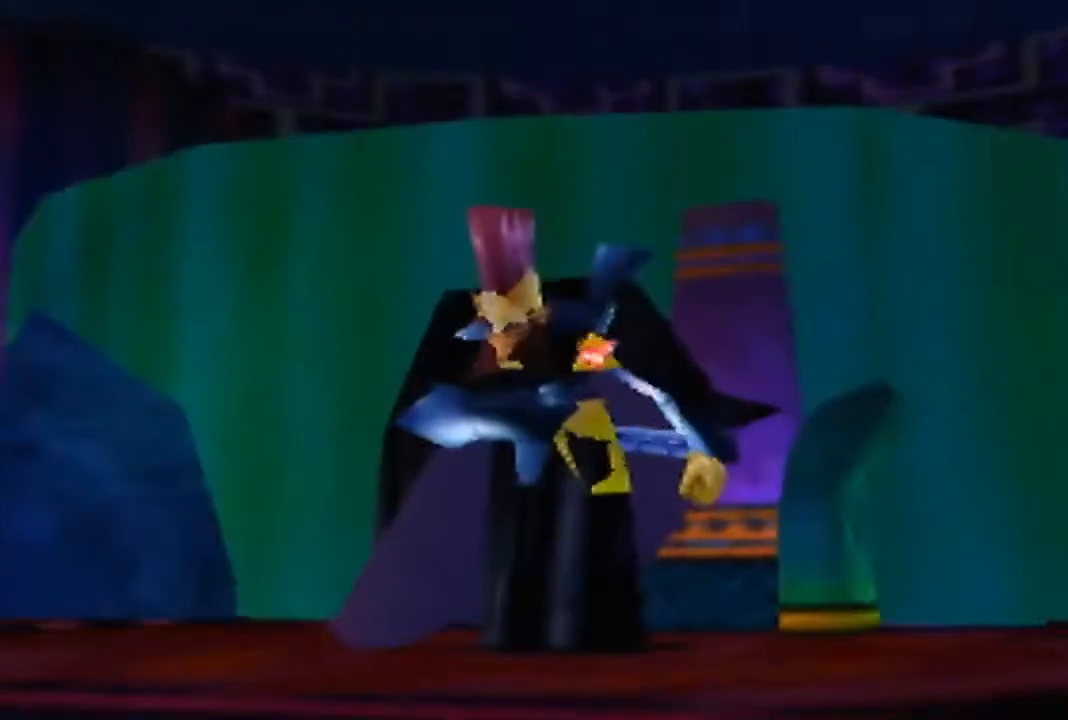
{"buttons": ["A"], "left_stick": "center", "events": [[233, "left_stick", "center"], [433, "A", "down"]]}
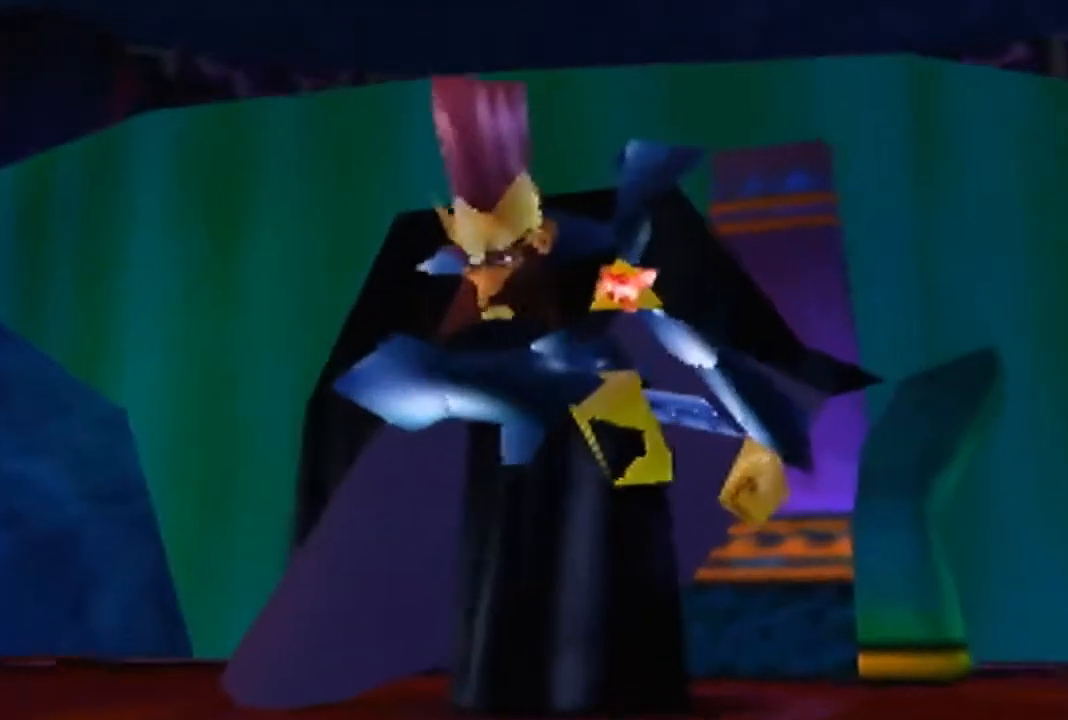
{"buttons": [], "left_stick": "center", "events": [[33, "A", "up"], [67, "A", "down"], [100, "A", "up"], [167, "A", "down"], [200, "A", "up"], [267, "A", "down"], [500, "A", "up"]]}
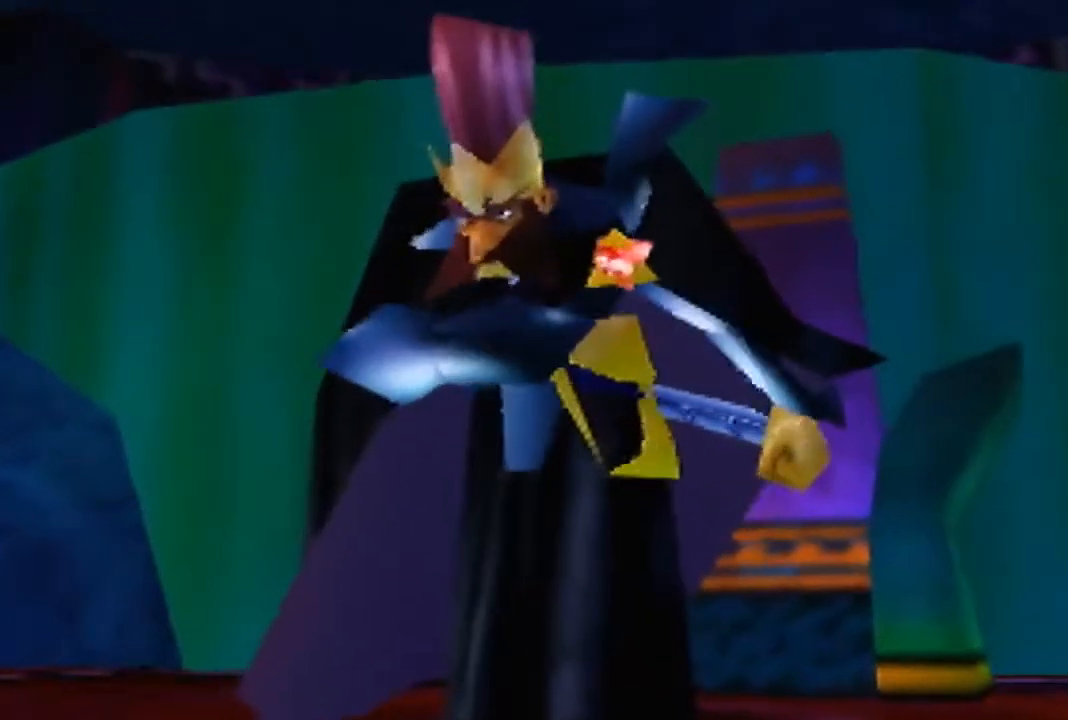
{"buttons": [], "left_stick": "center", "events": [[33, "A", "down"], [67, "A", "up"], [133, "A", "down"], [167, "A", "up"], [200, "A", "down"], [333, "A", "up"], [400, "A", "down"], [433, "A", "up"], [467, "A", "down"], [500, "A", "up"]]}
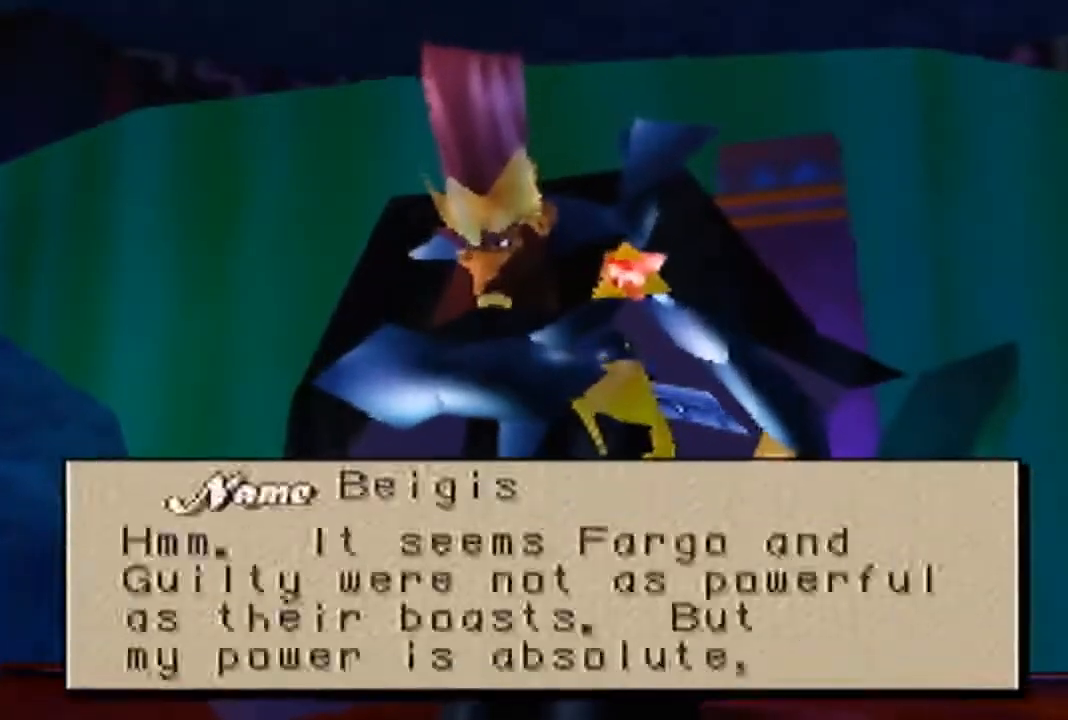
{"buttons": [], "left_stick": "center", "events": [[67, "A", "down"], [100, "A", "up"], [133, "A", "down"], [167, "A", "up"], [267, "A", "down"], [300, "A", "up"], [333, "A", "down"], [367, "A", "up"]]}
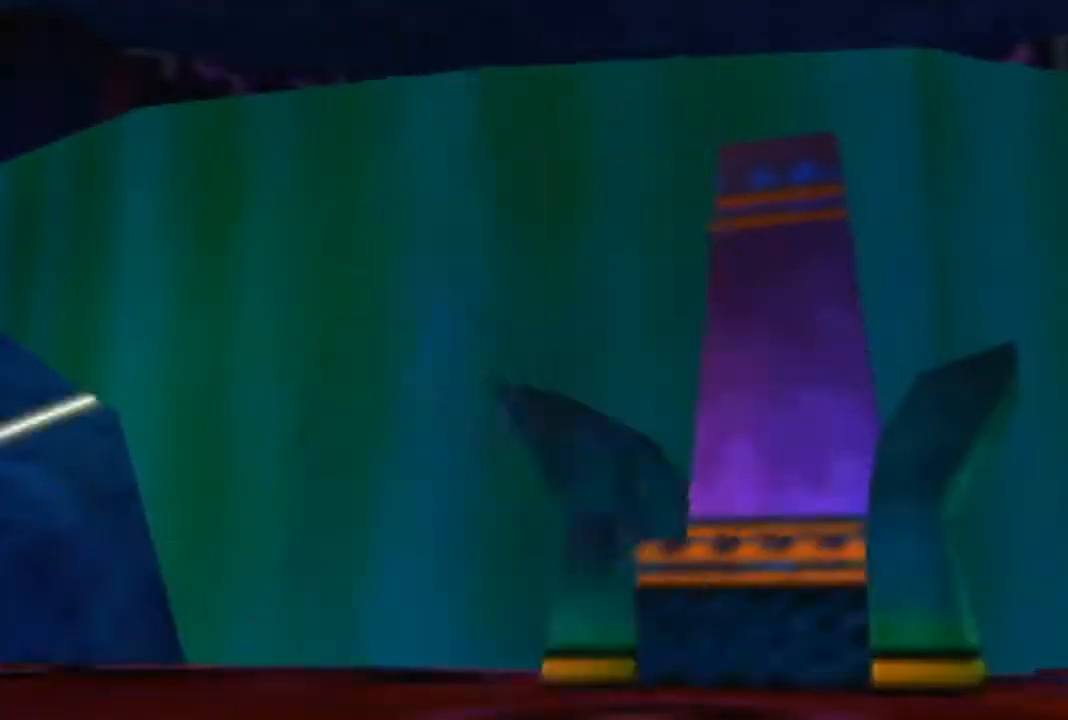
{"buttons": [], "left_stick": "up", "events": [[67, "left_stick", "up-left"], [400, "left_stick", "up"]]}
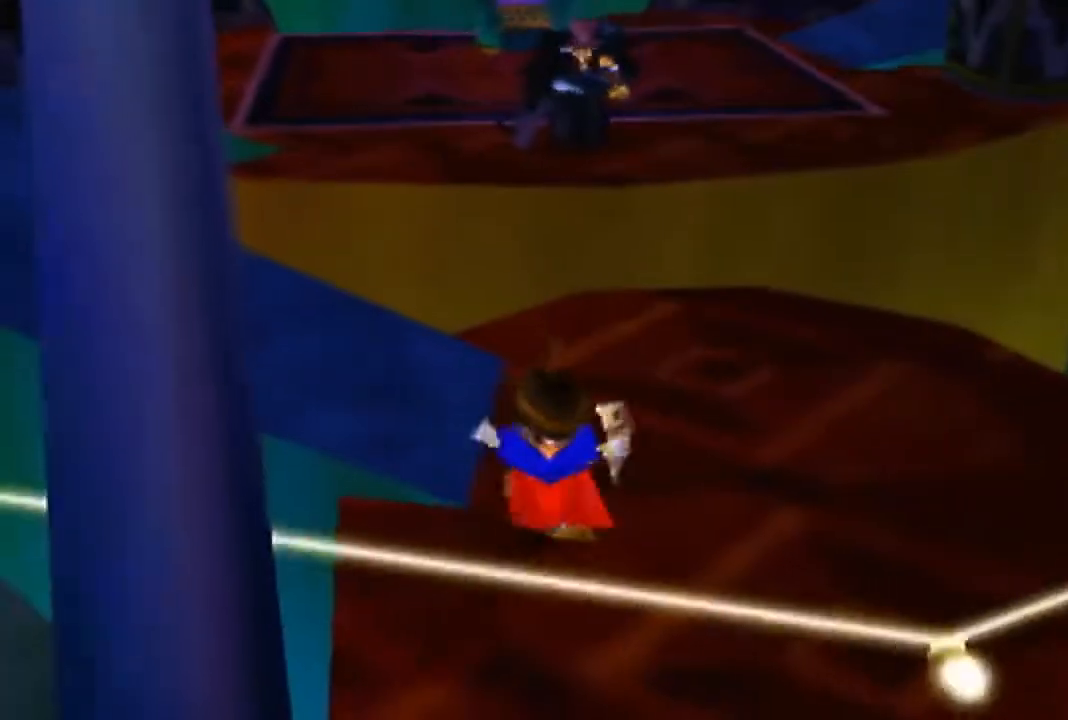
{"buttons": [], "left_stick": "up", "events": []}
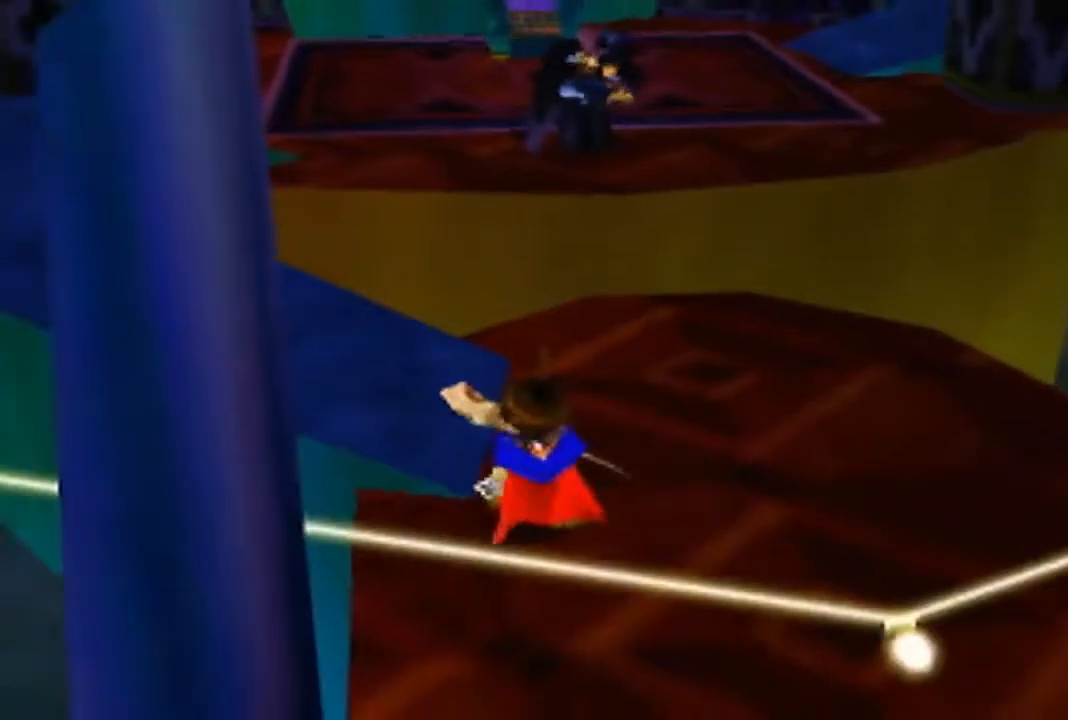
{"buttons": [], "left_stick": "left", "events": [[367, "left_stick", "up-left"], [467, "left_stick", "left"]]}
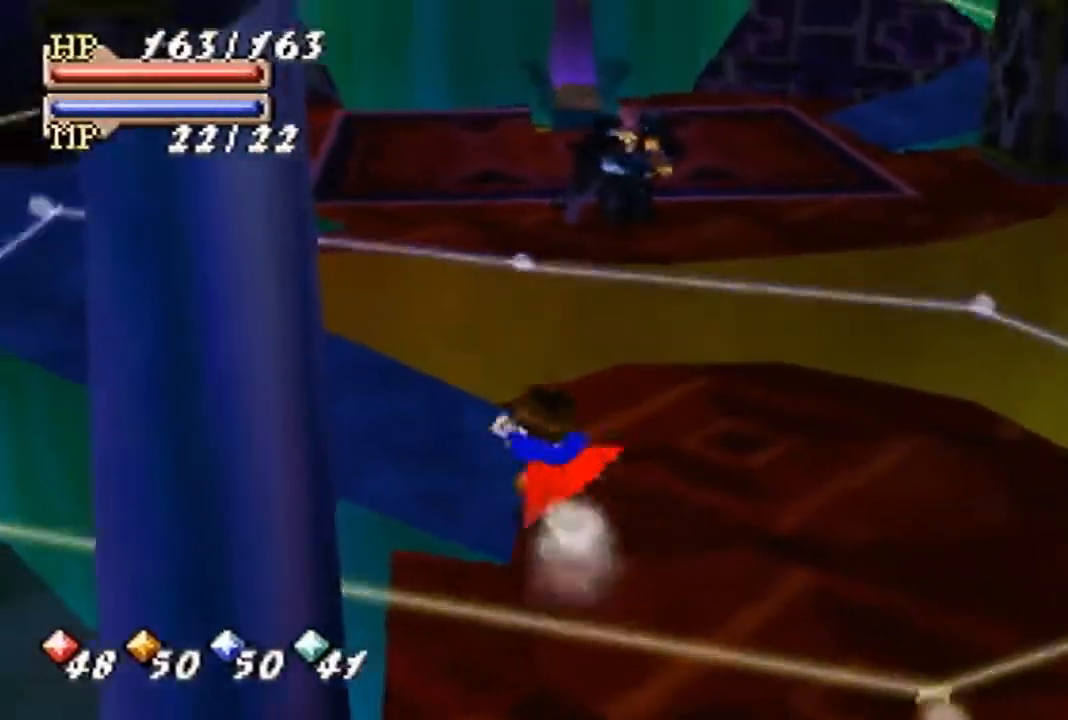
{"buttons": [], "left_stick": "up", "events": [[333, "left_stick", "up-left"], [467, "left_stick", "up"]]}
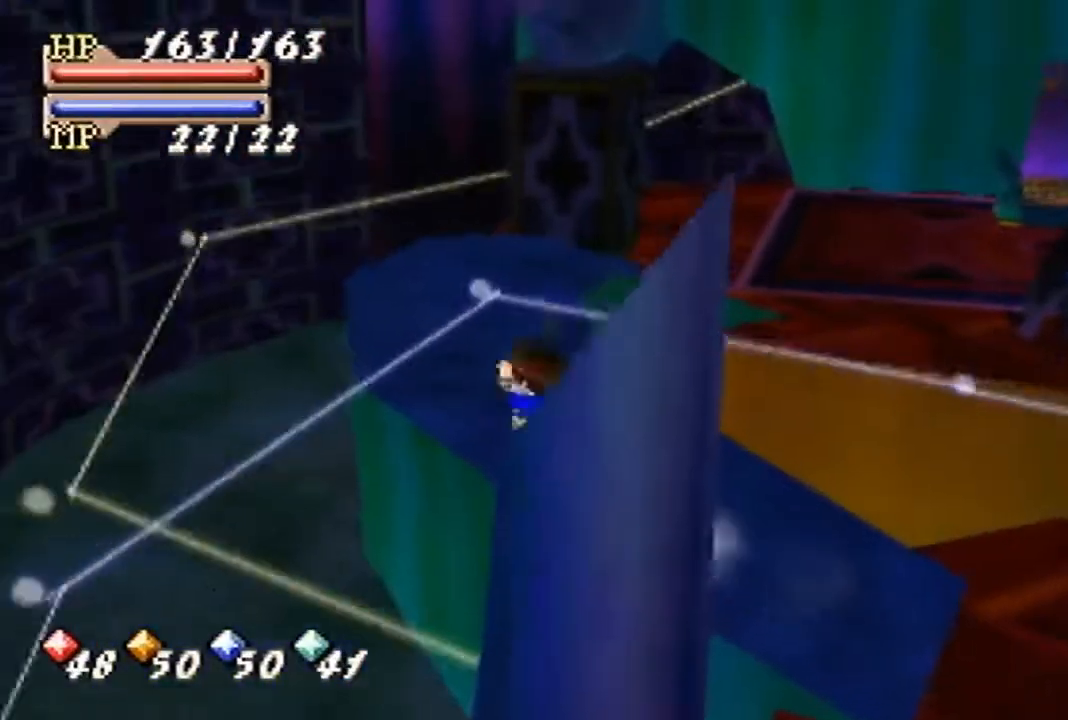
{"buttons": ["C_UP"], "left_stick": "center", "events": [[333, "left_stick", "center"], [500, "C_UP", "down"]]}
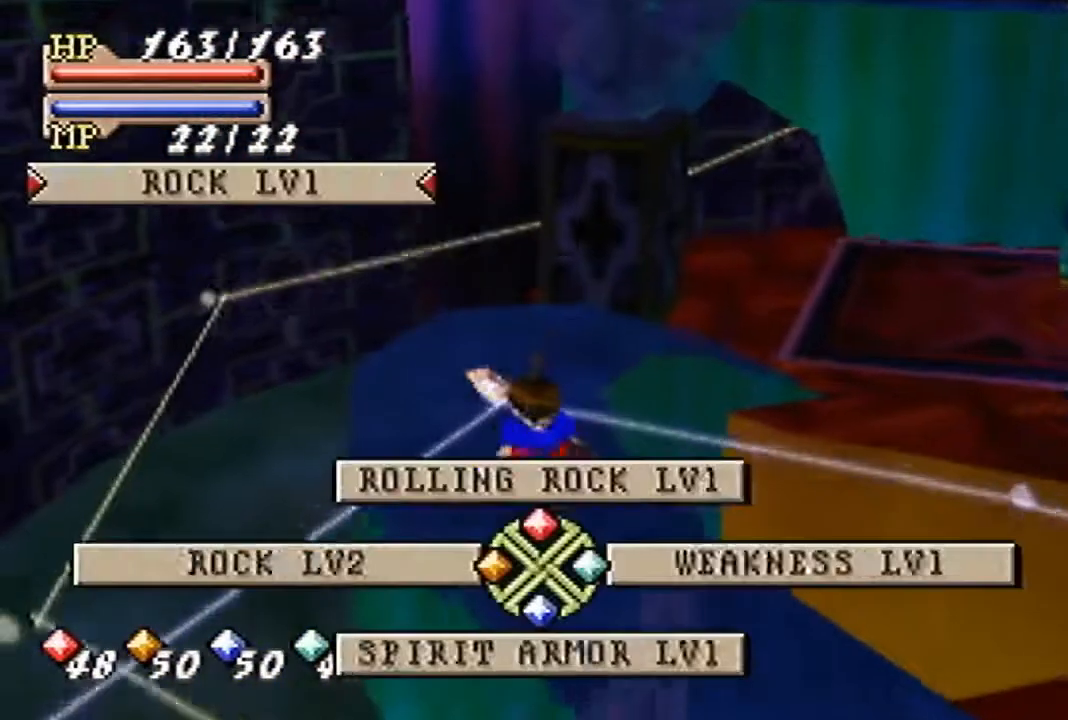
{"buttons": ["A"], "left_stick": "center", "events": [[67, "C_UP", "up"], [500, "A", "down"]]}
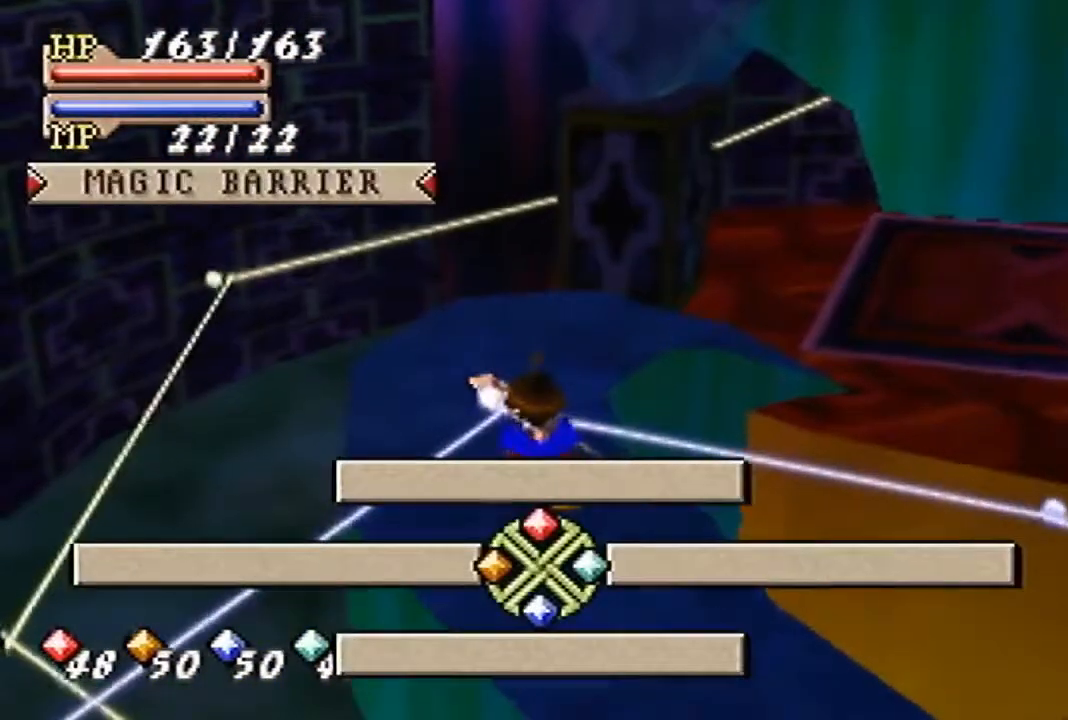
{"buttons": [], "left_stick": "center", "events": [[67, "A", "up"]]}